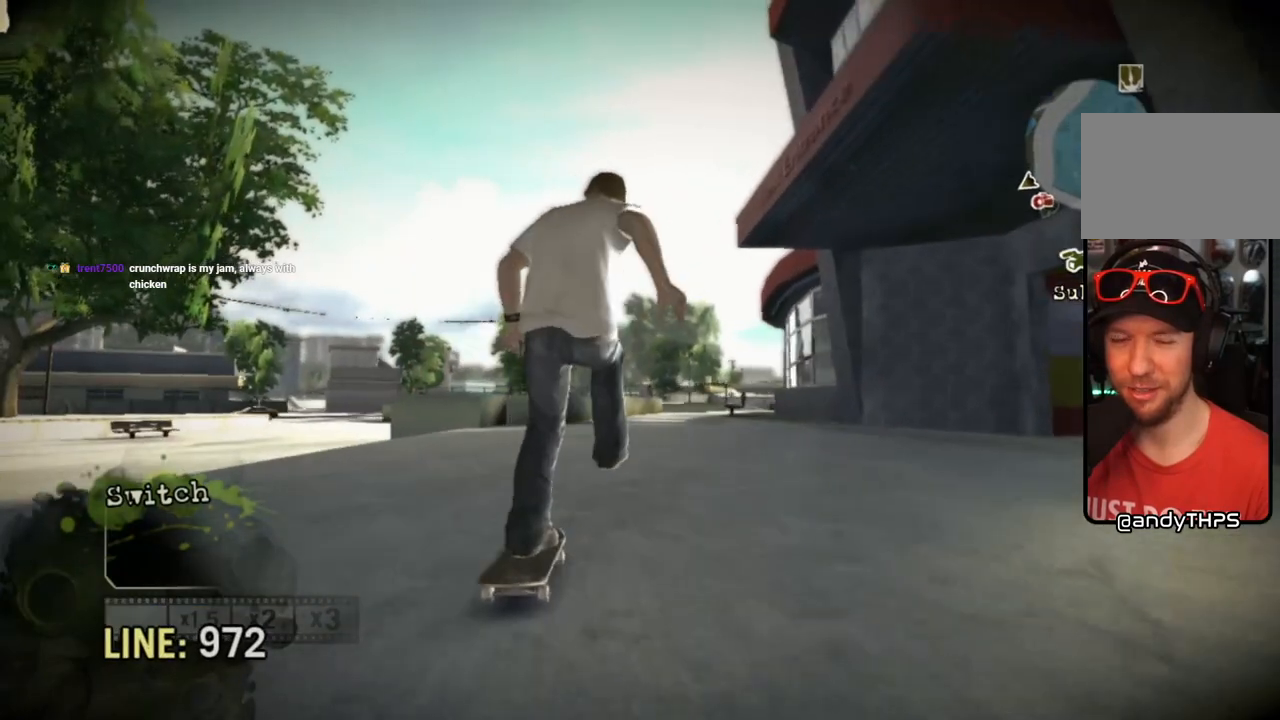
Gameplay with a controller (PlayStation layout); each line is a JSON object with the inputs held at the frame after it. "events" lists button and stick changes between this image and that frame as [ms after this image, input, new state], when the widget could be followed in between. Not read: L3 R3.
{"buttons": [], "left_stick": "center", "right_stick": "center", "events": [[50, "left_stick", "right"], [133, "CROSS", "up"], [133, "left_stick", "center"]]}
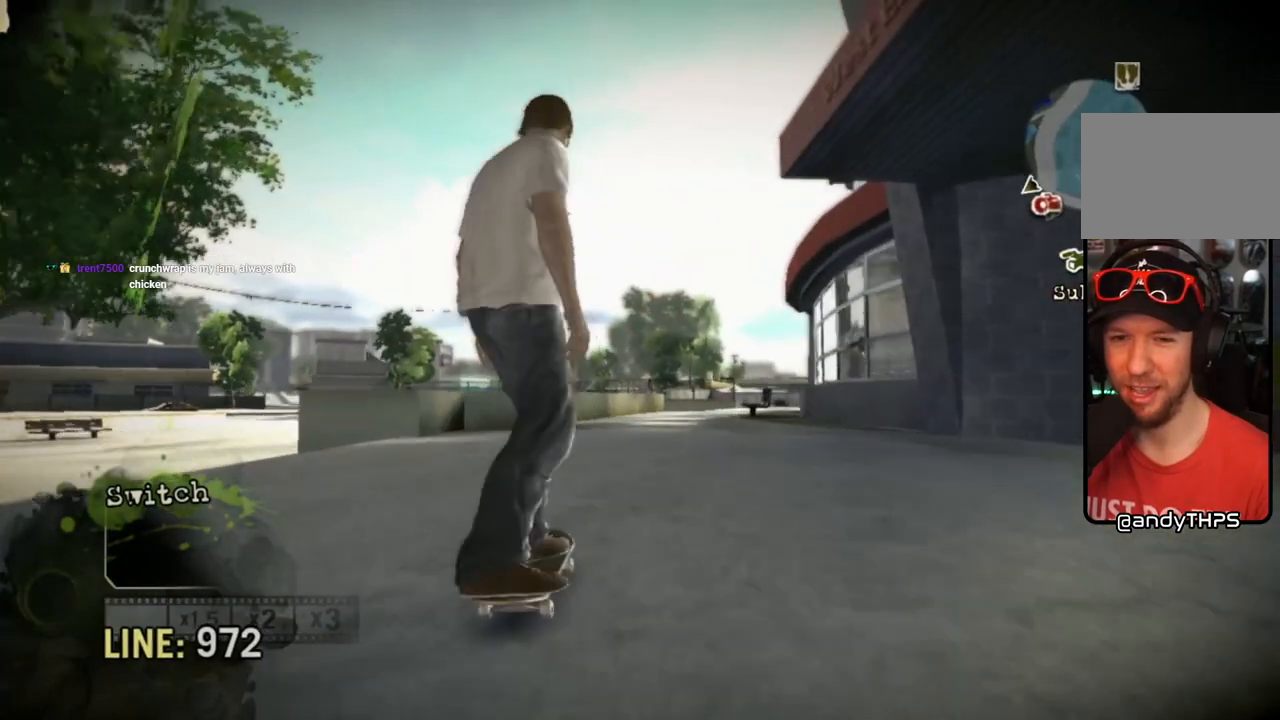
{"buttons": [], "left_stick": "center", "right_stick": "up-right", "events": [[50, "left_stick", "right"], [200, "left_stick", "center"], [383, "right_stick", "up-right"]]}
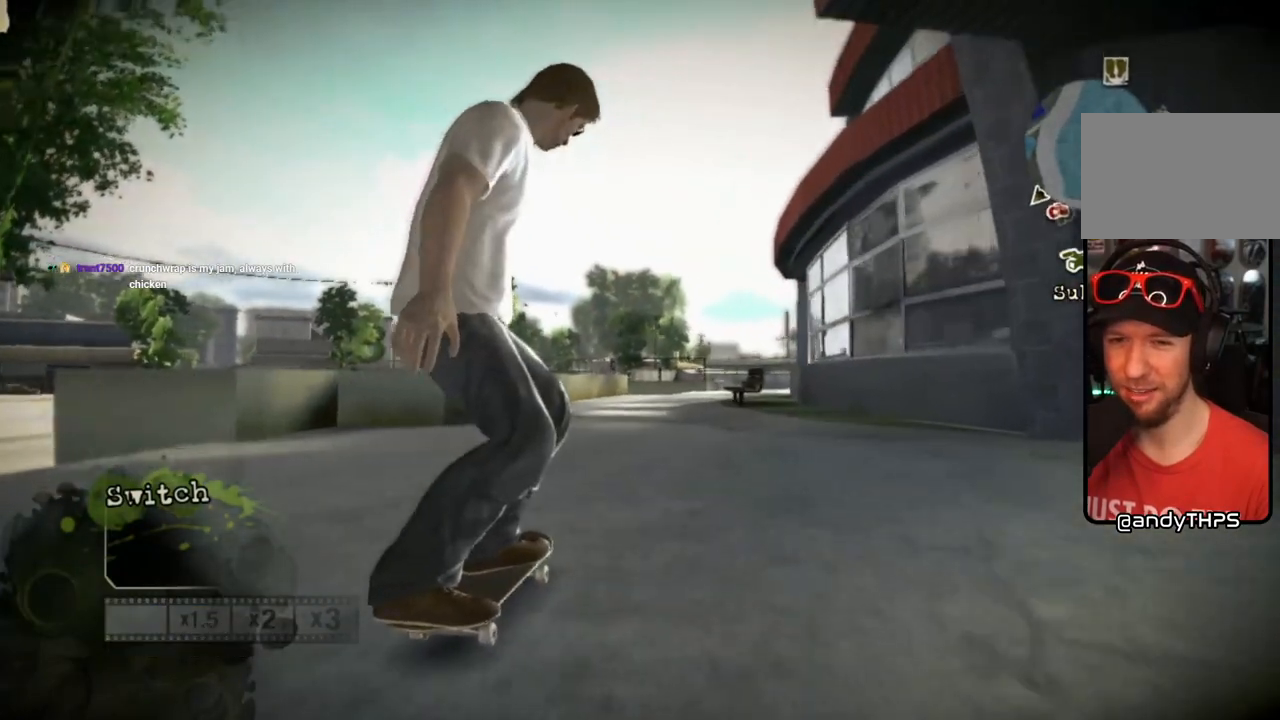
{"buttons": [], "left_stick": "center", "right_stick": "up-right", "events": [[267, "left_stick", "right"], [400, "left_stick", "center"]]}
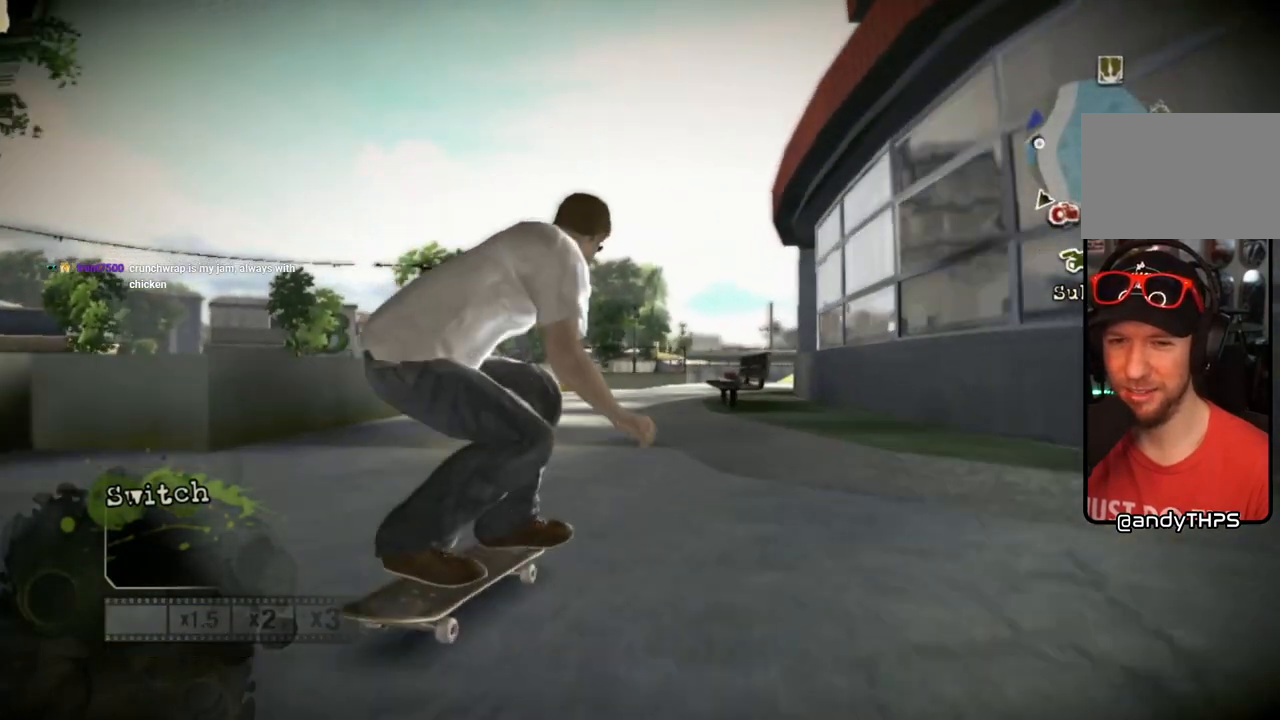
{"buttons": [], "left_stick": "right", "right_stick": "center", "events": [[117, "left_stick", "right"], [117, "right_stick", "down-left"], [333, "right_stick", "center"]]}
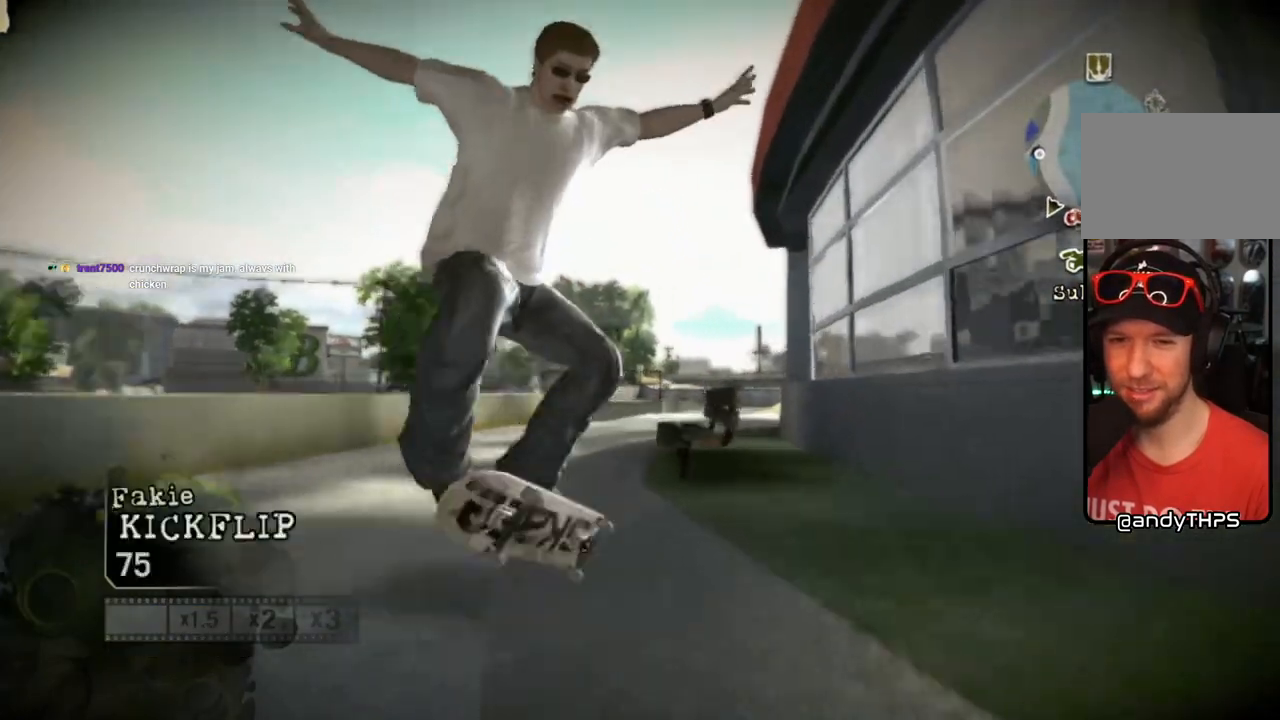
{"buttons": [], "left_stick": "center", "right_stick": "center", "events": [[300, "left_stick", "center"], [383, "left_stick", "right"], [483, "left_stick", "center"]]}
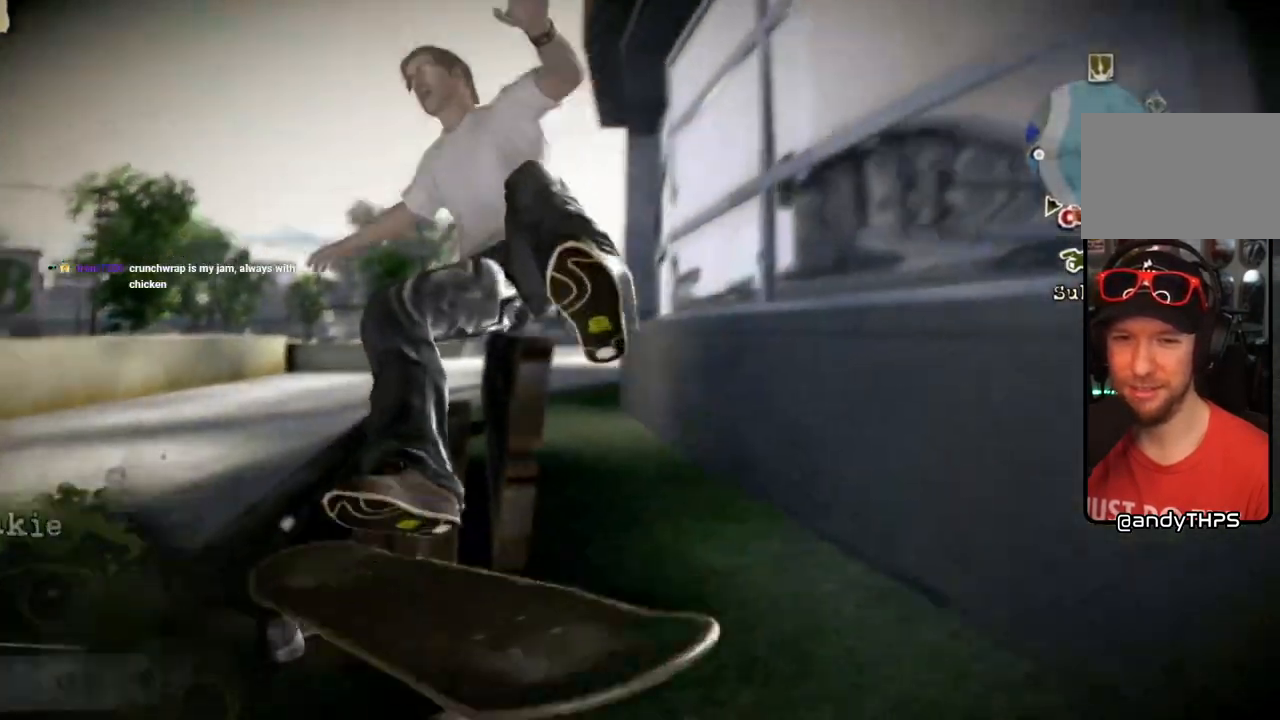
{"buttons": [], "left_stick": "center", "right_stick": "center", "events": []}
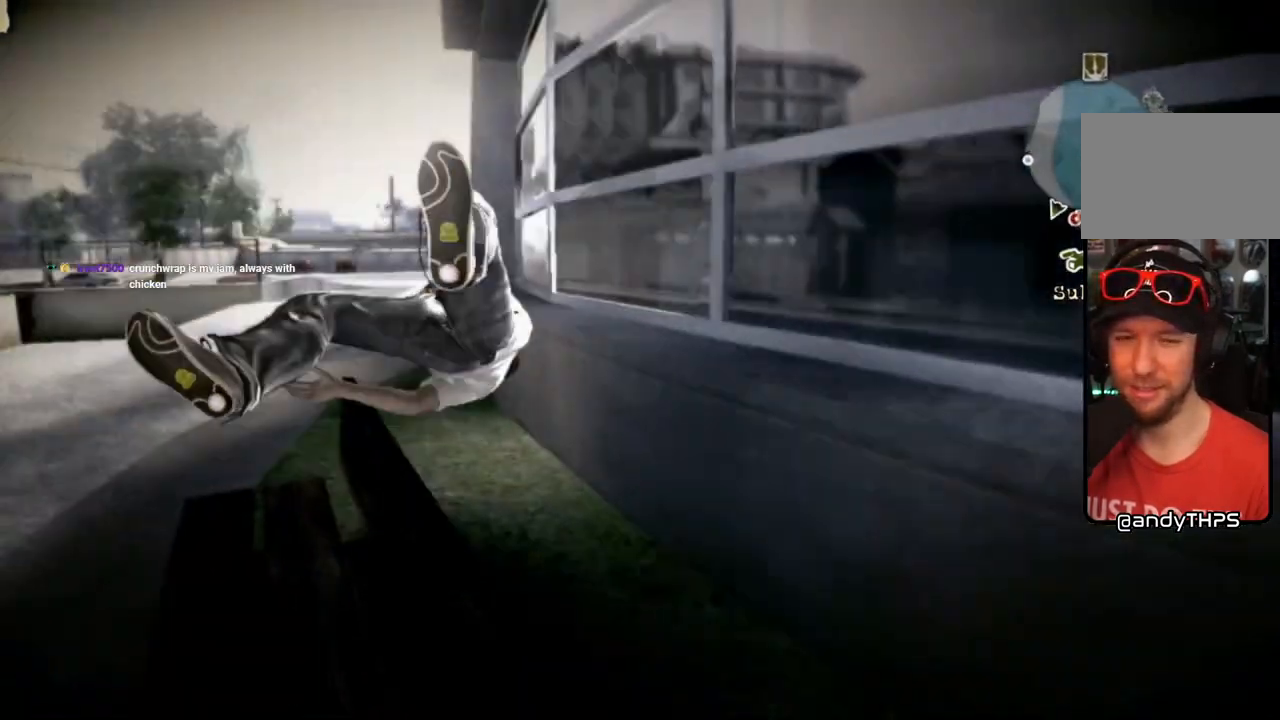
{"buttons": ["SQUARE"], "left_stick": "center", "right_stick": "center", "events": [[83, "SQUARE", "down"]]}
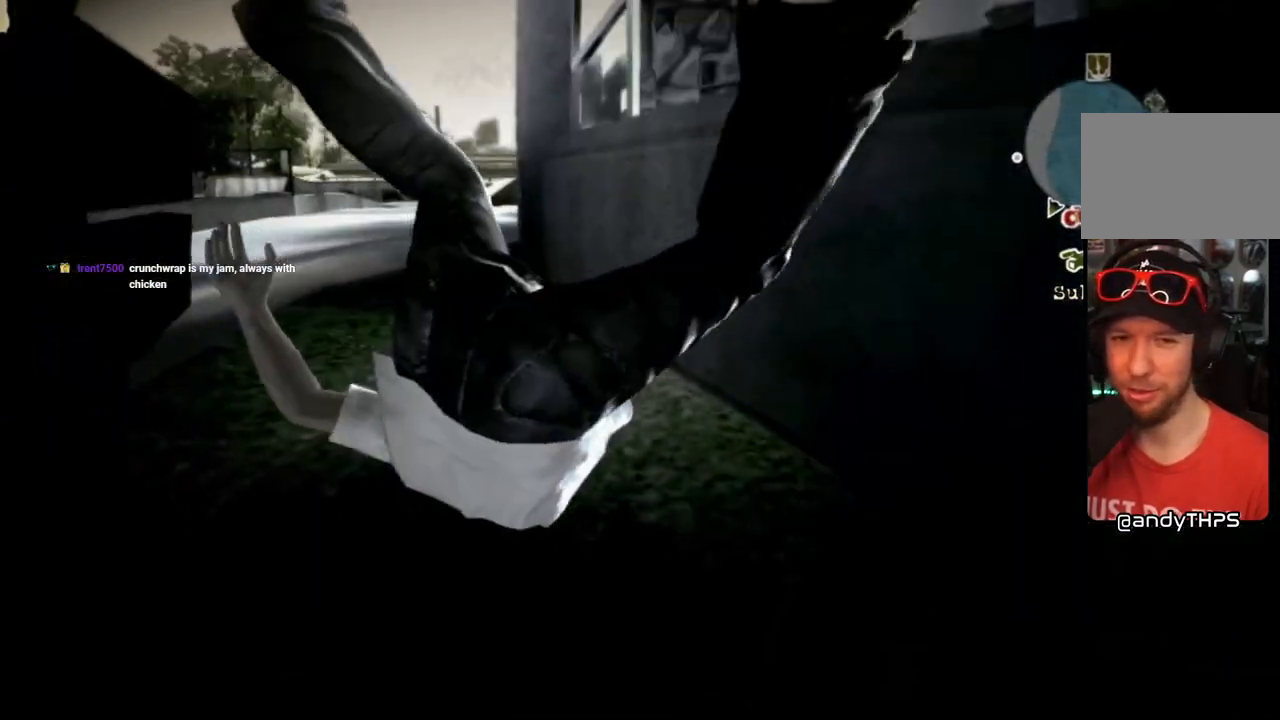
{"buttons": [], "left_stick": "center", "right_stick": "center", "events": [[283, "SQUARE", "up"], [383, "SQUARE", "down"], [450, "SQUARE", "up"]]}
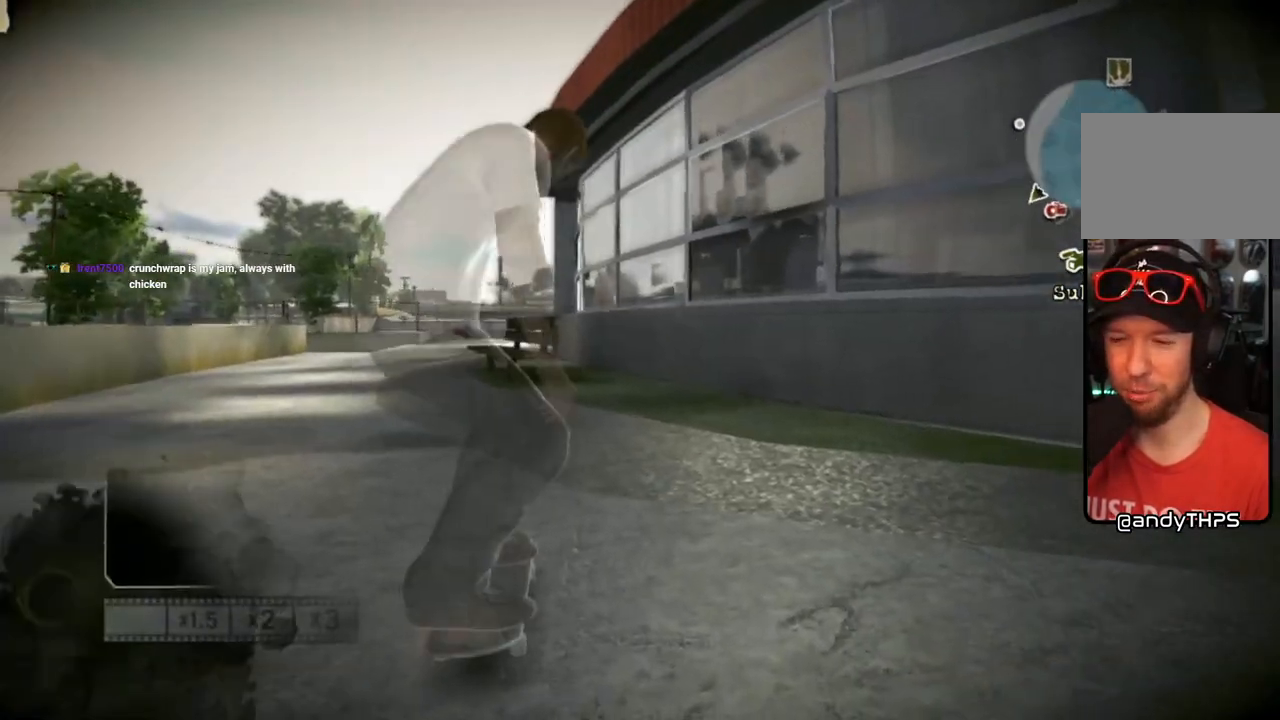
{"buttons": ["CROSS"], "left_stick": "center", "right_stick": "center", "events": [[217, "CROSS", "down"], [217, "left_stick", "left"], [400, "left_stick", "center"]]}
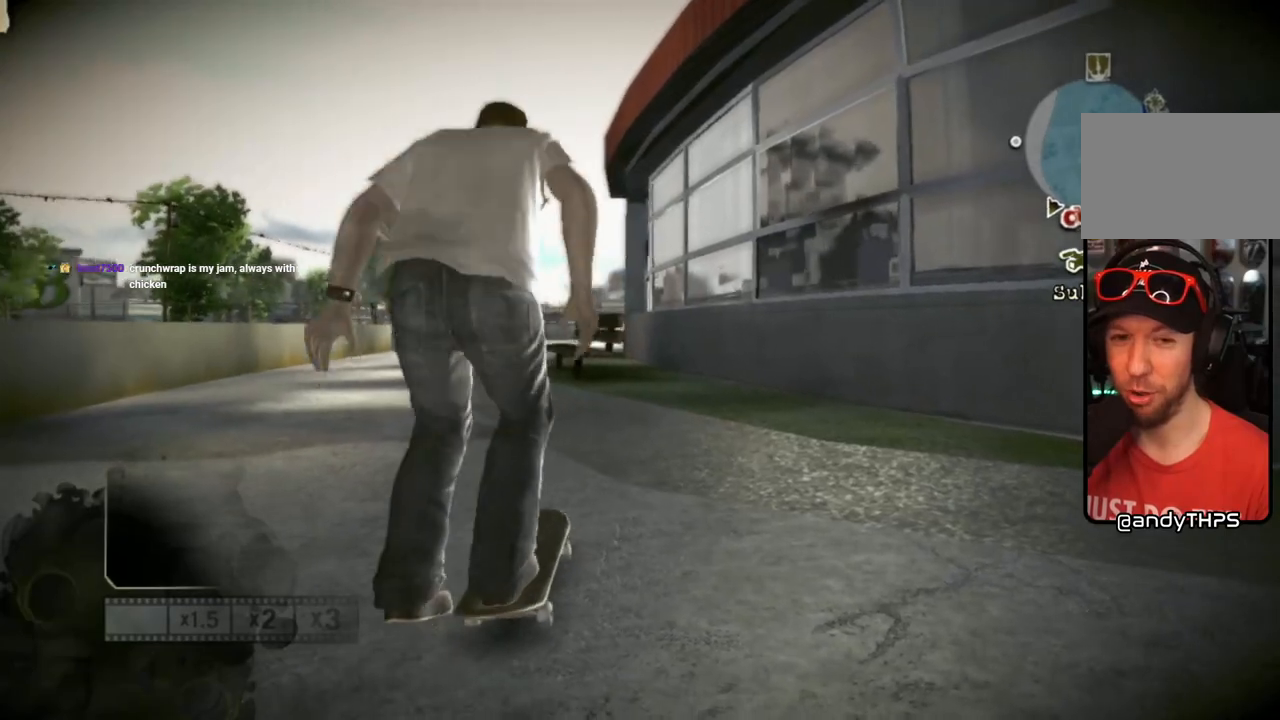
{"buttons": ["CROSS"], "left_stick": "center", "right_stick": "center", "events": [[150, "left_stick", "left"], [483, "left_stick", "center"]]}
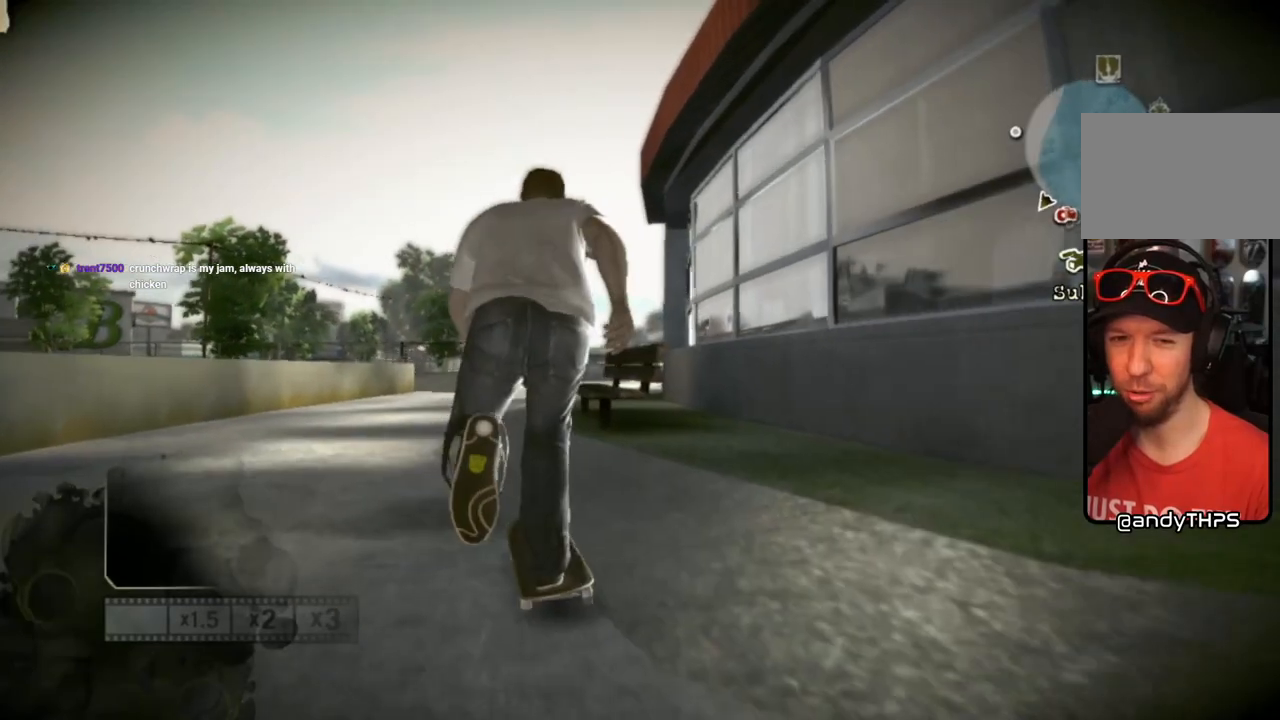
{"buttons": ["CROSS"], "left_stick": "right", "right_stick": "center", "events": [[500, "left_stick", "right"]]}
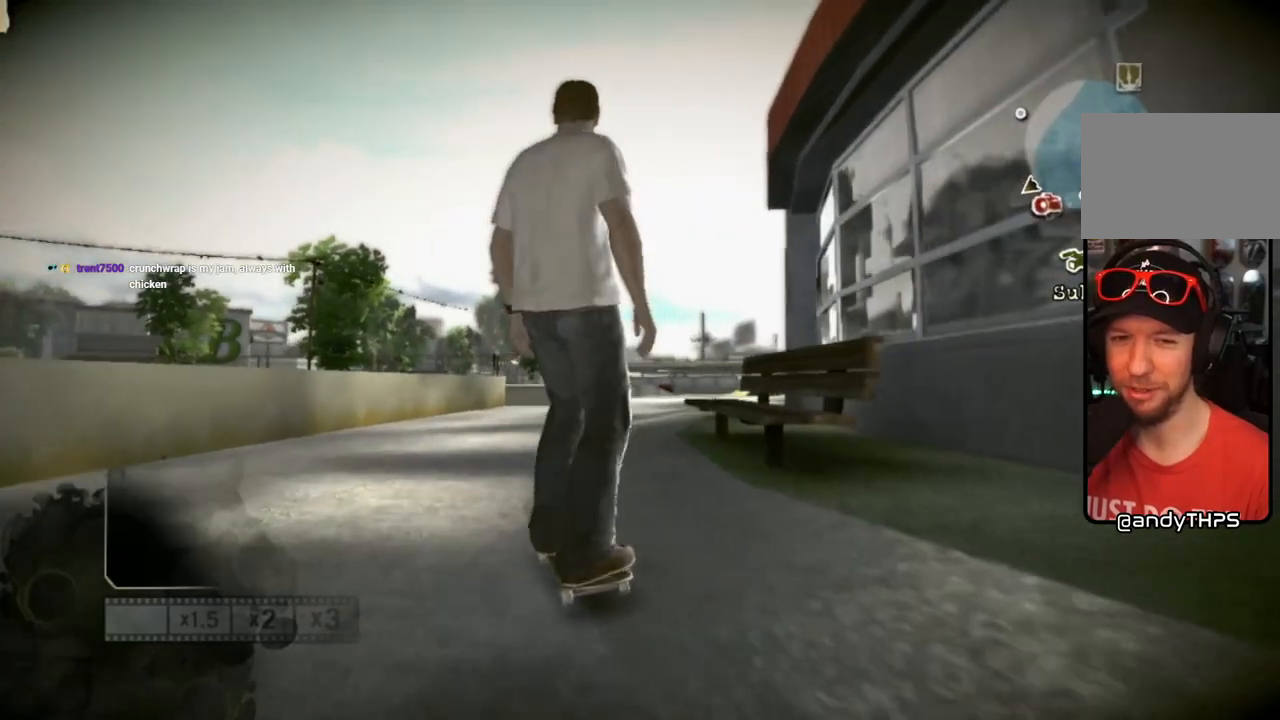
{"buttons": ["CROSS"], "left_stick": "right", "right_stick": "center", "events": [[167, "left_stick", "center"], [467, "left_stick", "right"]]}
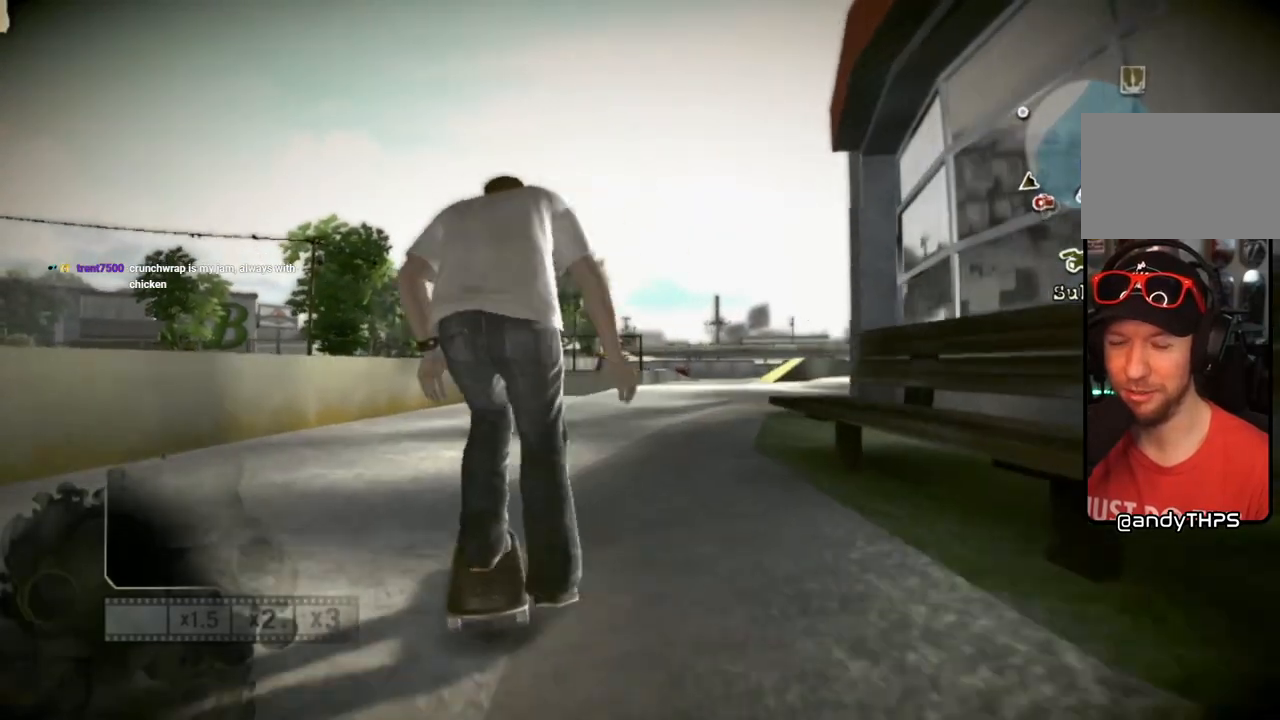
{"buttons": ["CROSS"], "left_stick": "right", "right_stick": "center", "events": [[150, "left_stick", "center"], [300, "left_stick", "right"]]}
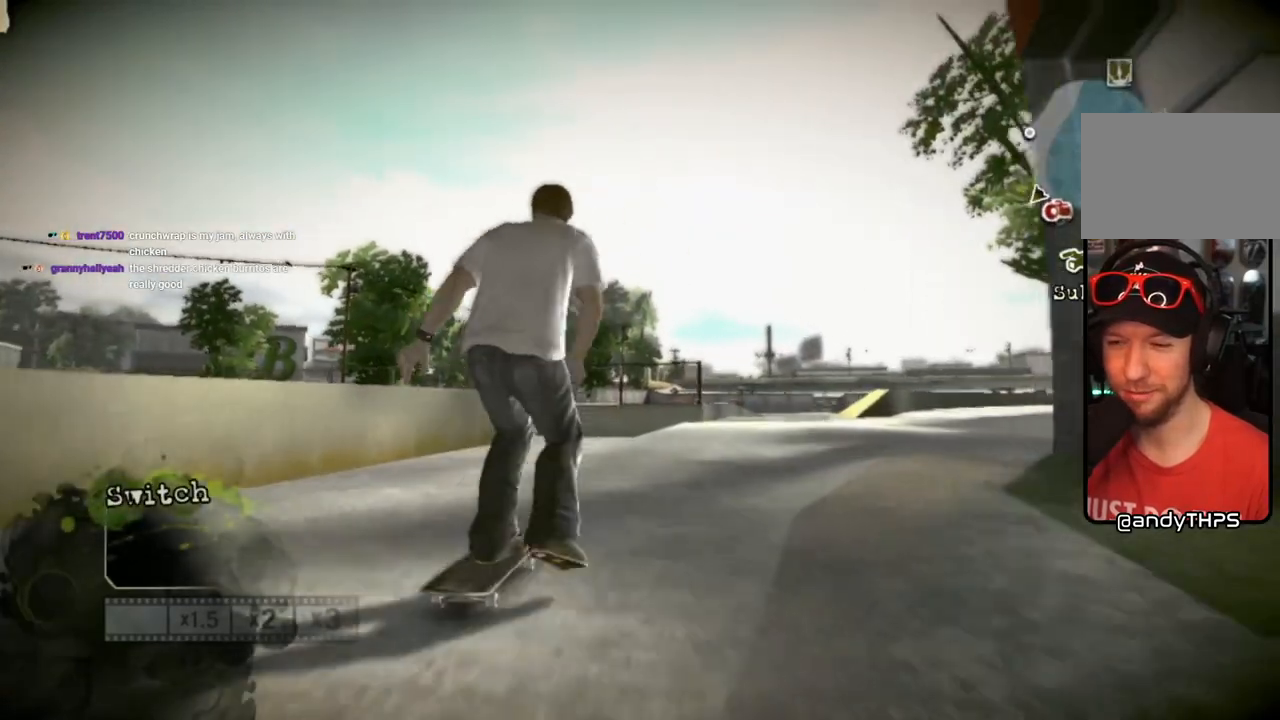
{"buttons": ["CROSS"], "left_stick": "center", "right_stick": "center", "events": [[200, "left_stick", "center"], [367, "left_stick", "right"], [417, "left_stick", "center"]]}
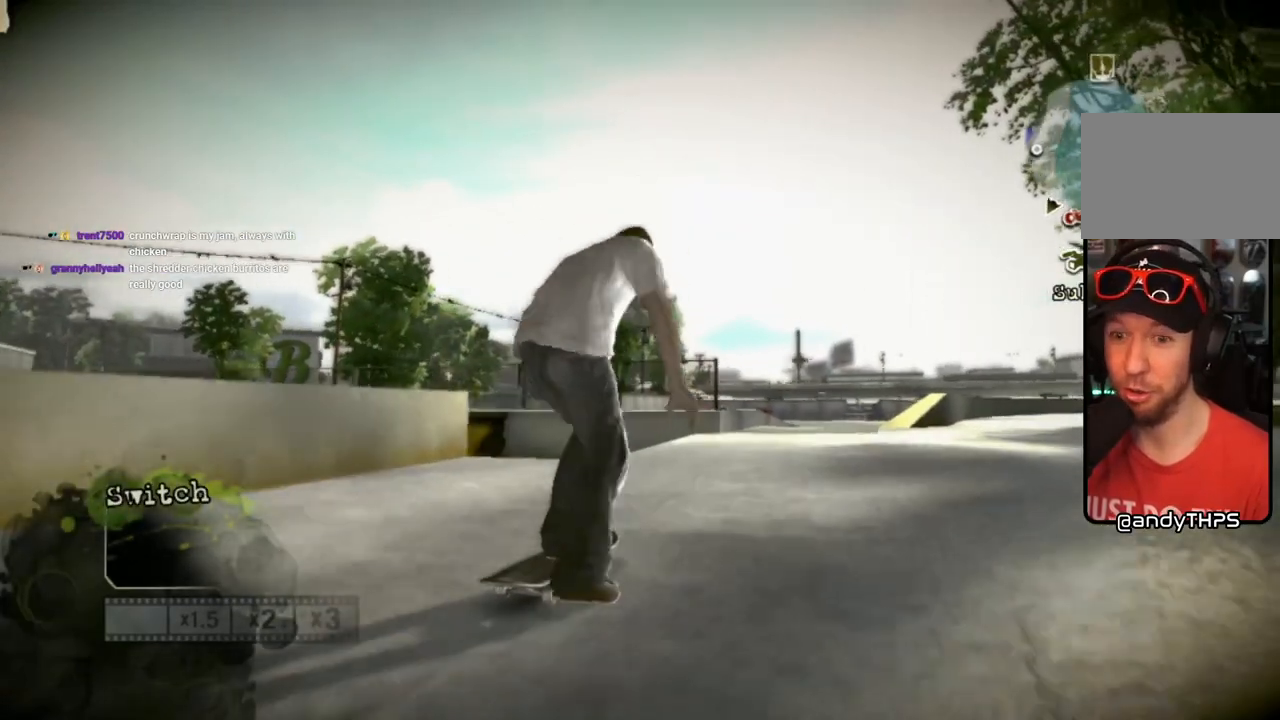
{"buttons": ["CROSS"], "left_stick": "center", "right_stick": "center", "events": [[133, "left_stick", "left"], [200, "left_stick", "center"]]}
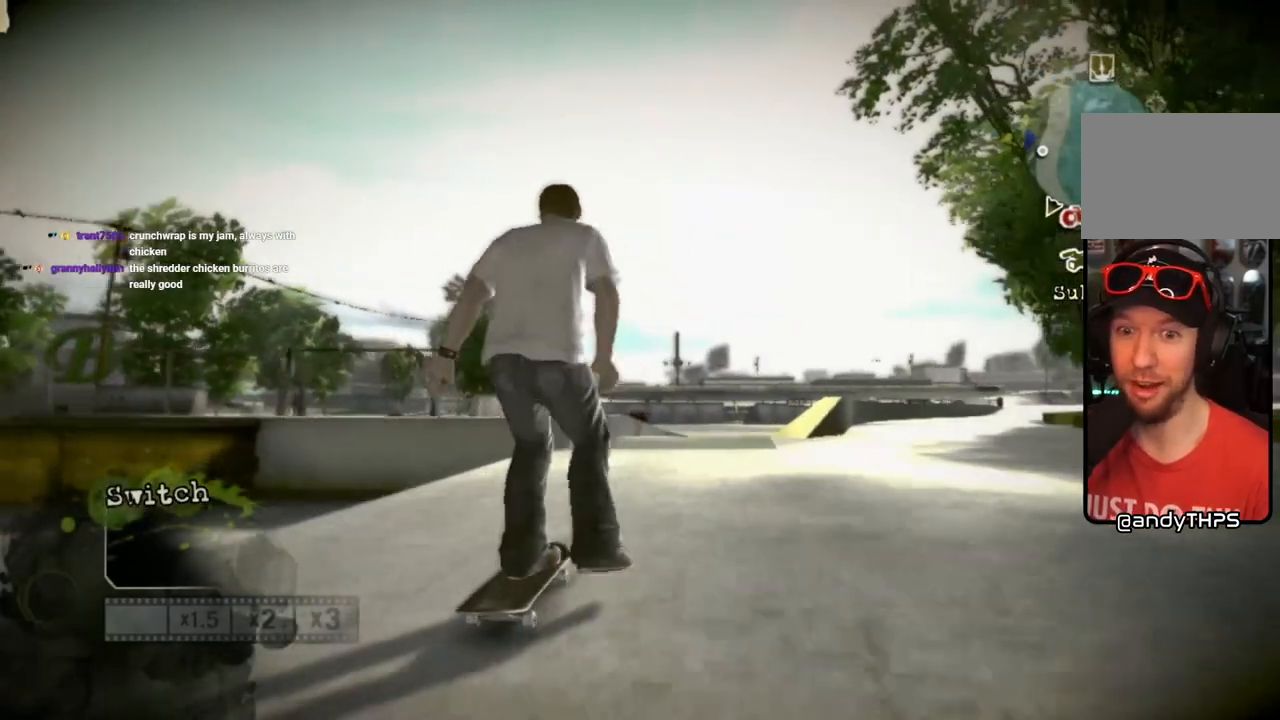
{"buttons": [], "left_stick": "center", "right_stick": "up-right", "events": [[83, "CROSS", "up"], [117, "left_stick", "right"], [250, "left_stick", "center"], [250, "right_stick", "up-right"]]}
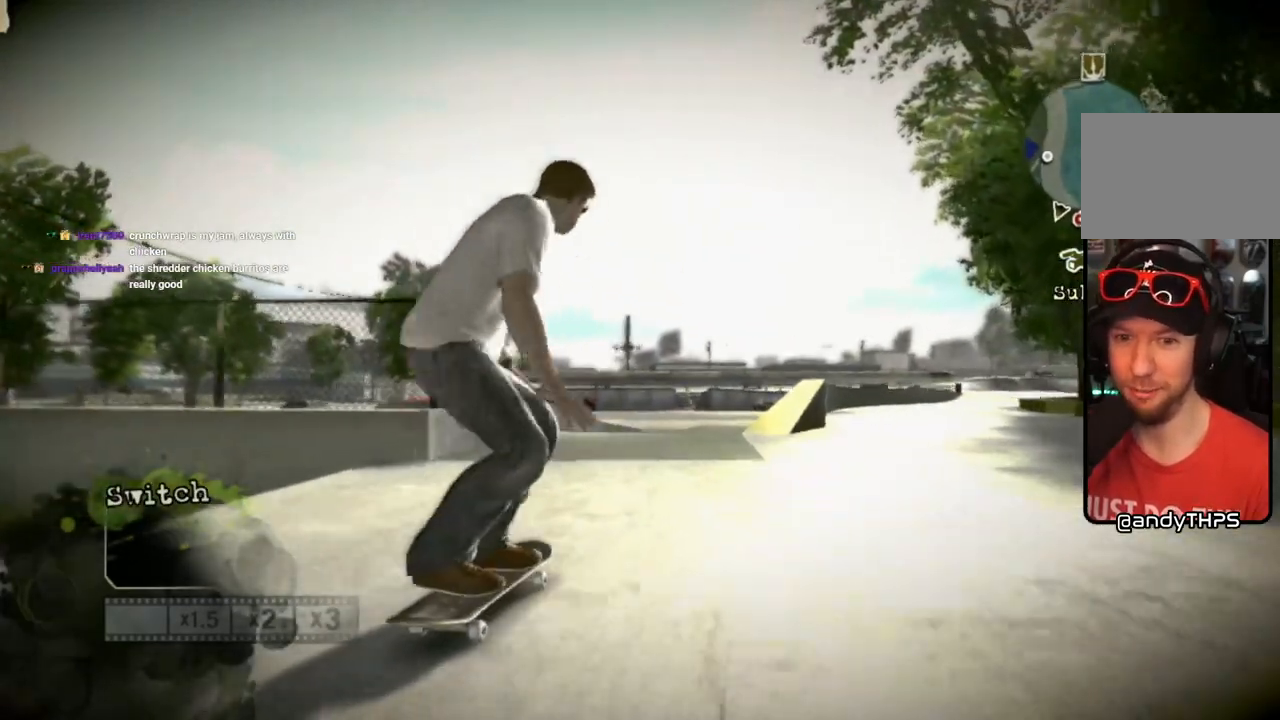
{"buttons": [], "left_stick": "left", "right_stick": "center", "events": [[200, "left_stick", "left"], [233, "right_stick", "down-left"], [433, "right_stick", "center"]]}
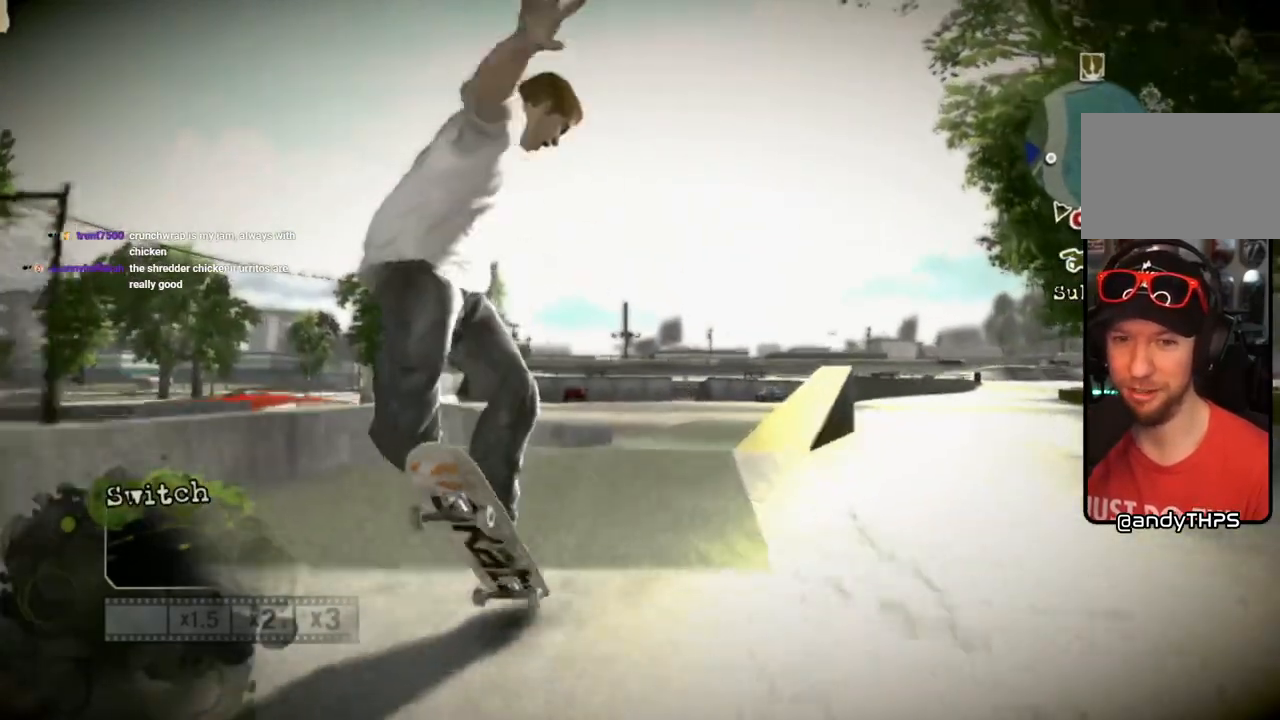
{"buttons": [], "left_stick": "center", "right_stick": "center", "events": [[317, "left_stick", "center"]]}
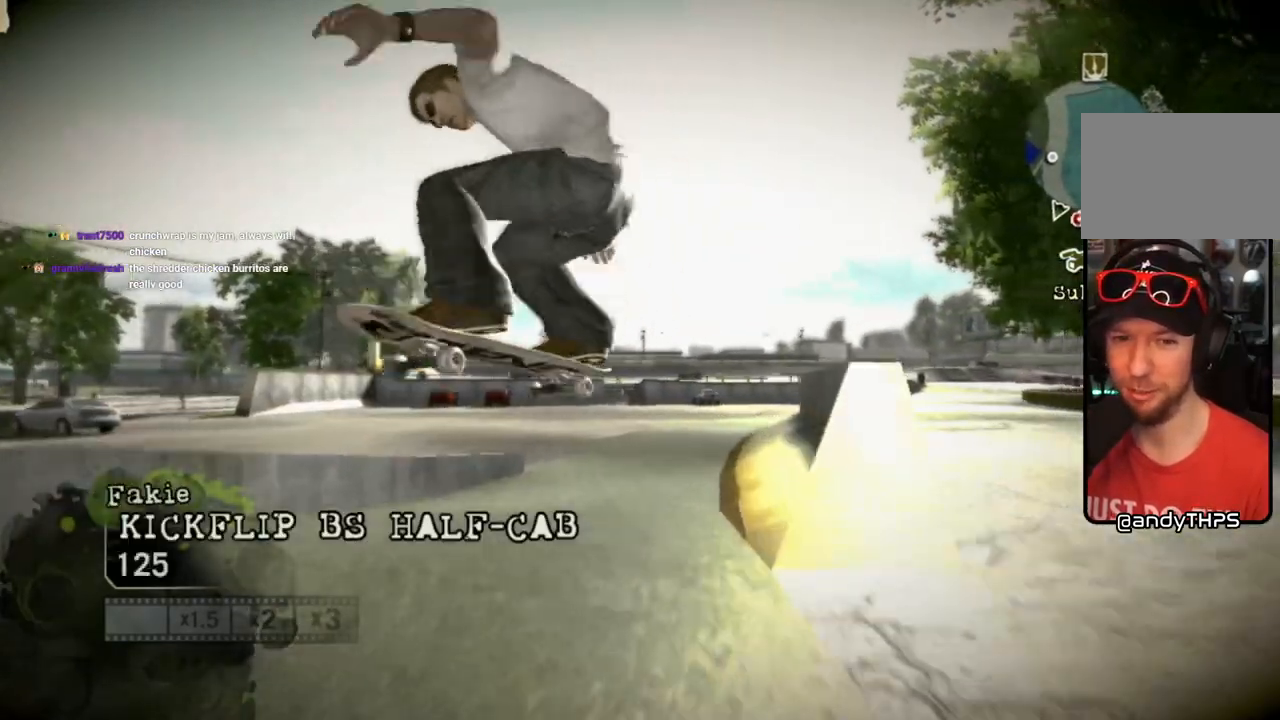
{"buttons": [], "left_stick": "right", "right_stick": "center", "events": [[500, "left_stick", "right"]]}
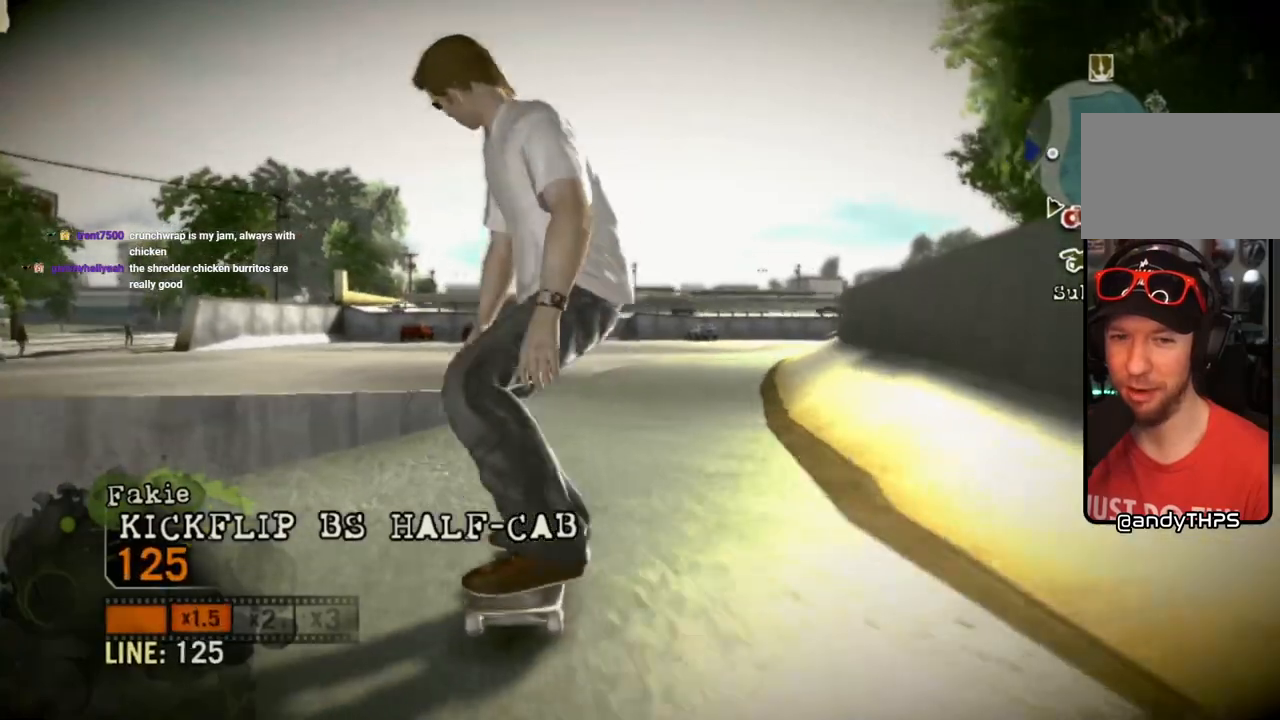
{"buttons": ["SQUARE"], "left_stick": "center", "right_stick": "center", "events": [[50, "left_stick", "center"], [367, "SQUARE", "down"]]}
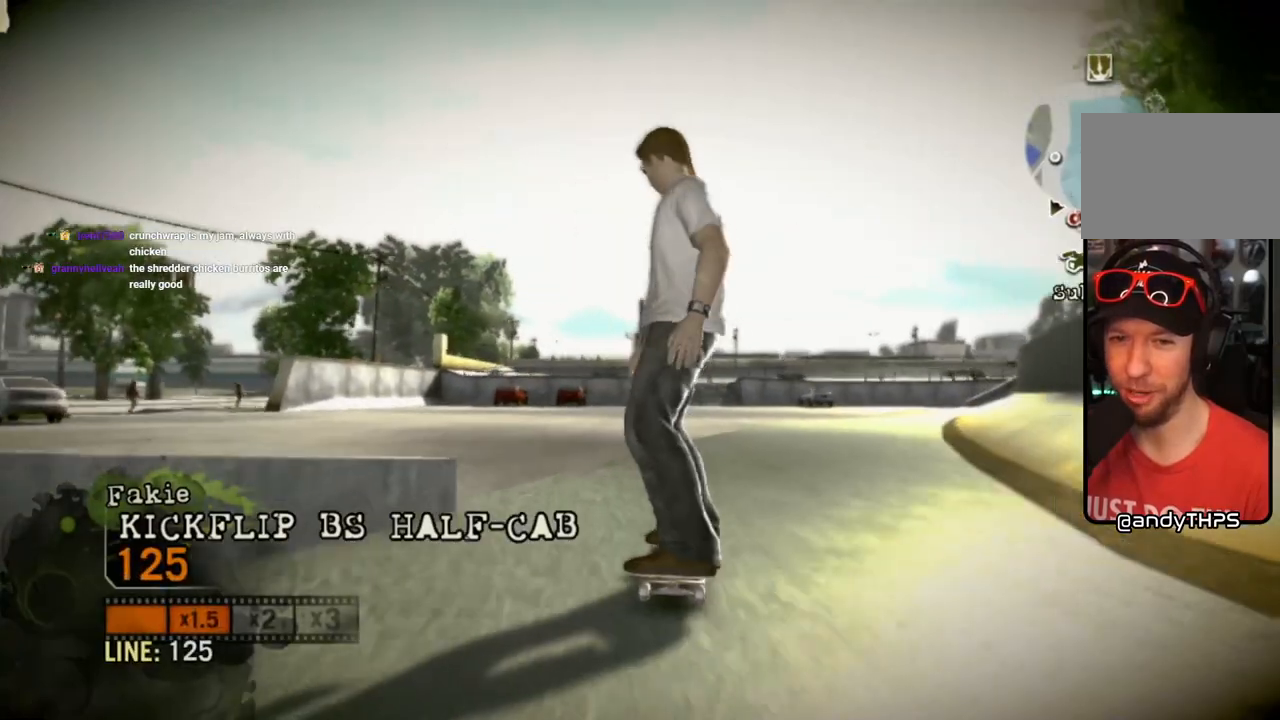
{"buttons": ["SQUARE"], "left_stick": "right", "right_stick": "center", "events": [[83, "left_stick", "right"], [233, "left_stick", "center"], [367, "left_stick", "right"]]}
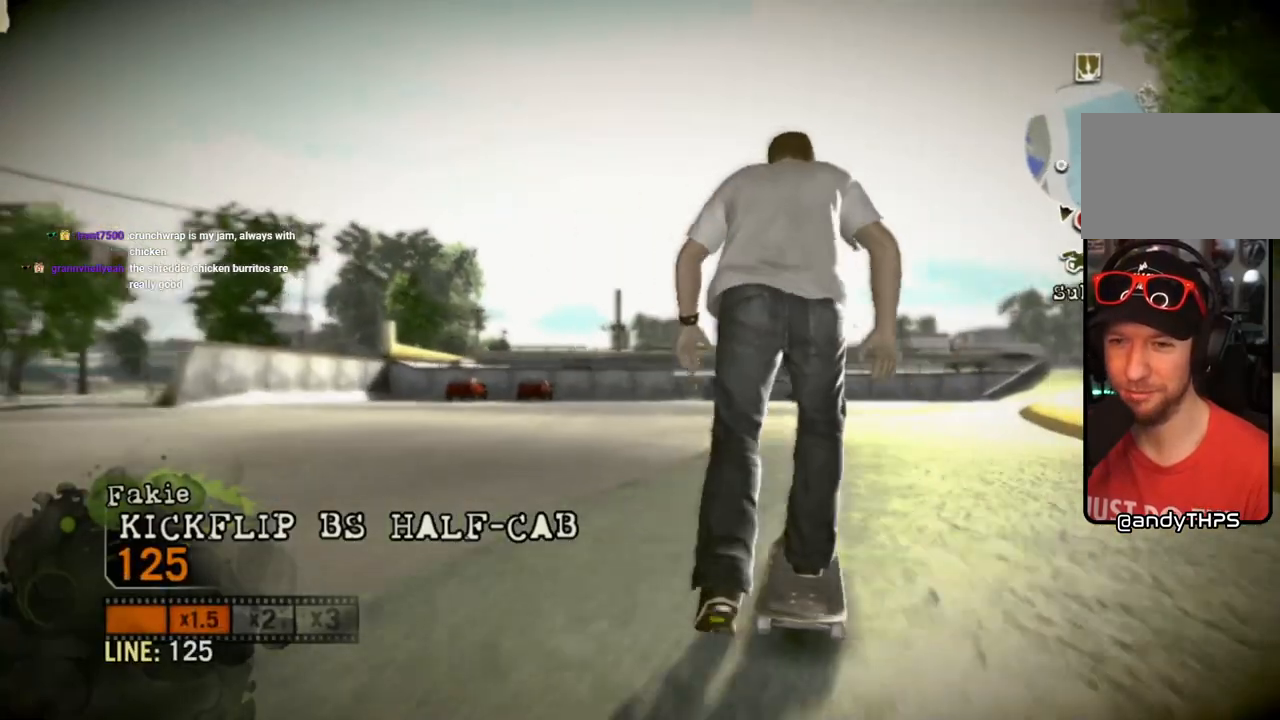
{"buttons": ["SQUARE"], "left_stick": "center", "right_stick": "center", "events": [[50, "left_stick", "center"]]}
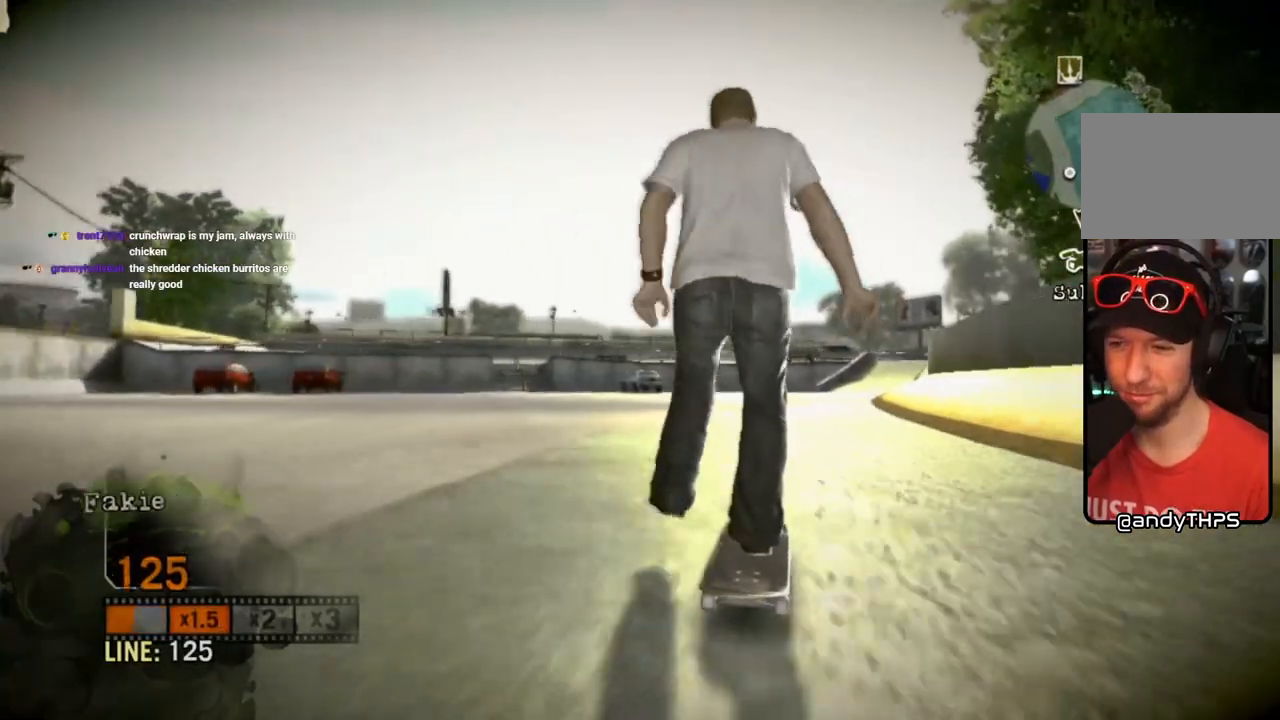
{"buttons": ["SQUARE"], "left_stick": "center", "right_stick": "center", "events": [[350, "left_stick", "right"], [467, "left_stick", "center"]]}
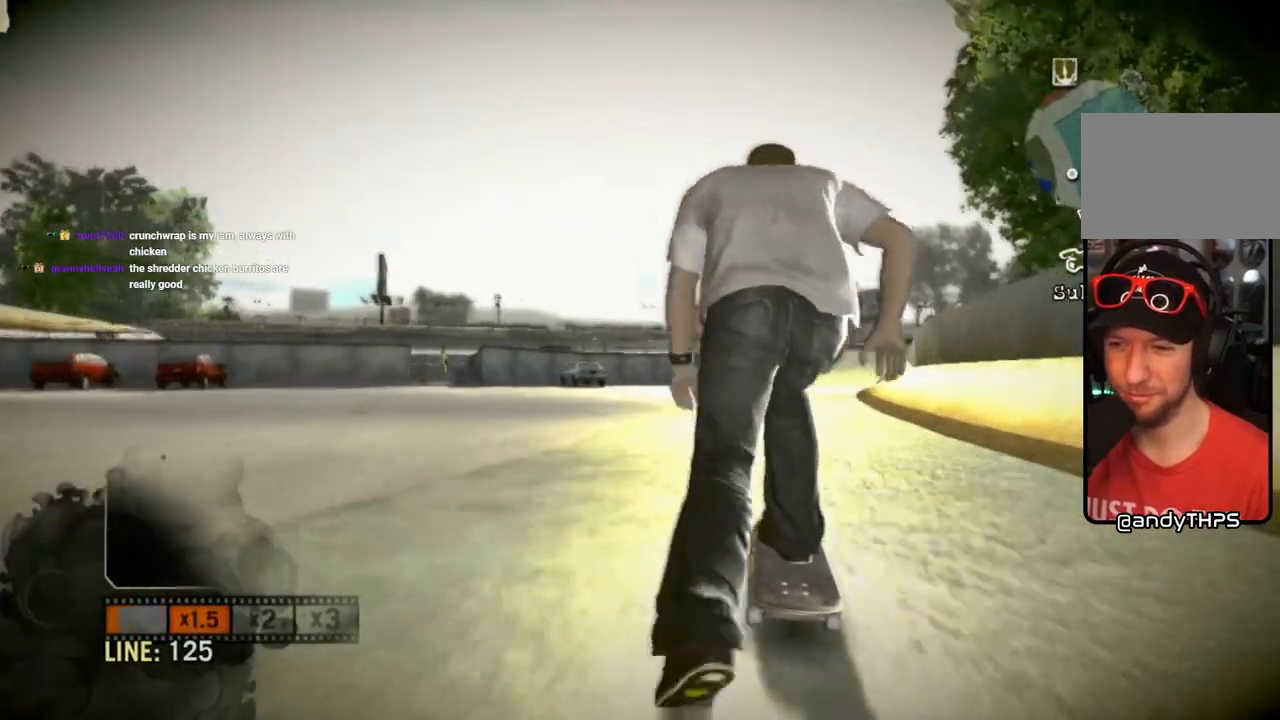
{"buttons": ["SQUARE"], "left_stick": "left", "right_stick": "center", "events": [[433, "left_stick", "left"]]}
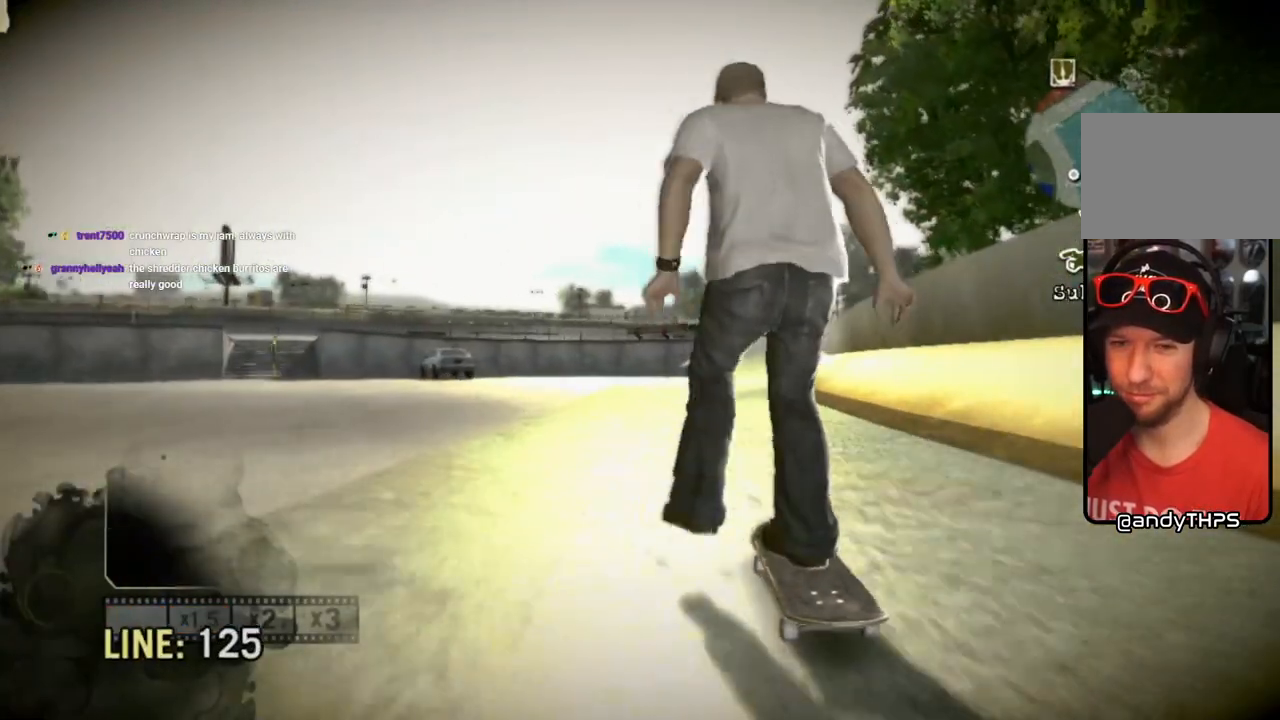
{"buttons": ["SQUARE"], "left_stick": "center", "right_stick": "center", "events": [[33, "left_stick", "center"]]}
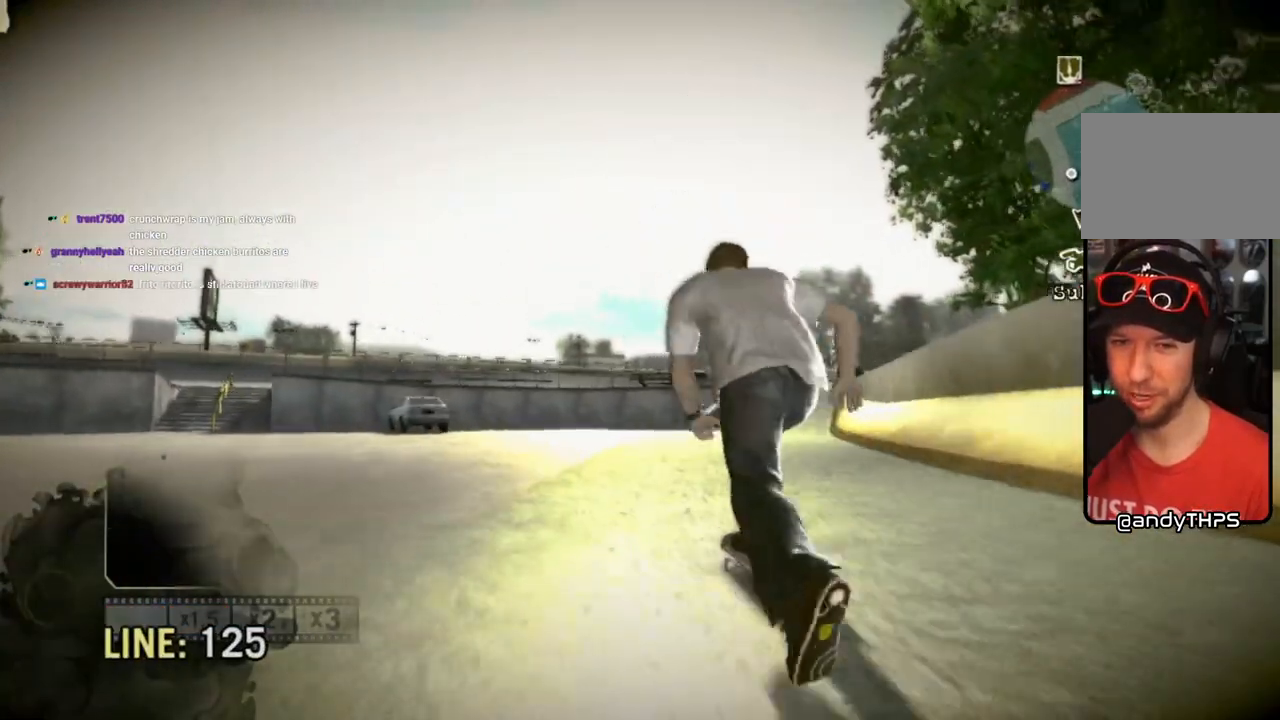
{"buttons": ["SQUARE"], "left_stick": "center", "right_stick": "center", "events": [[83, "left_stick", "right"], [417, "left_stick", "center"]]}
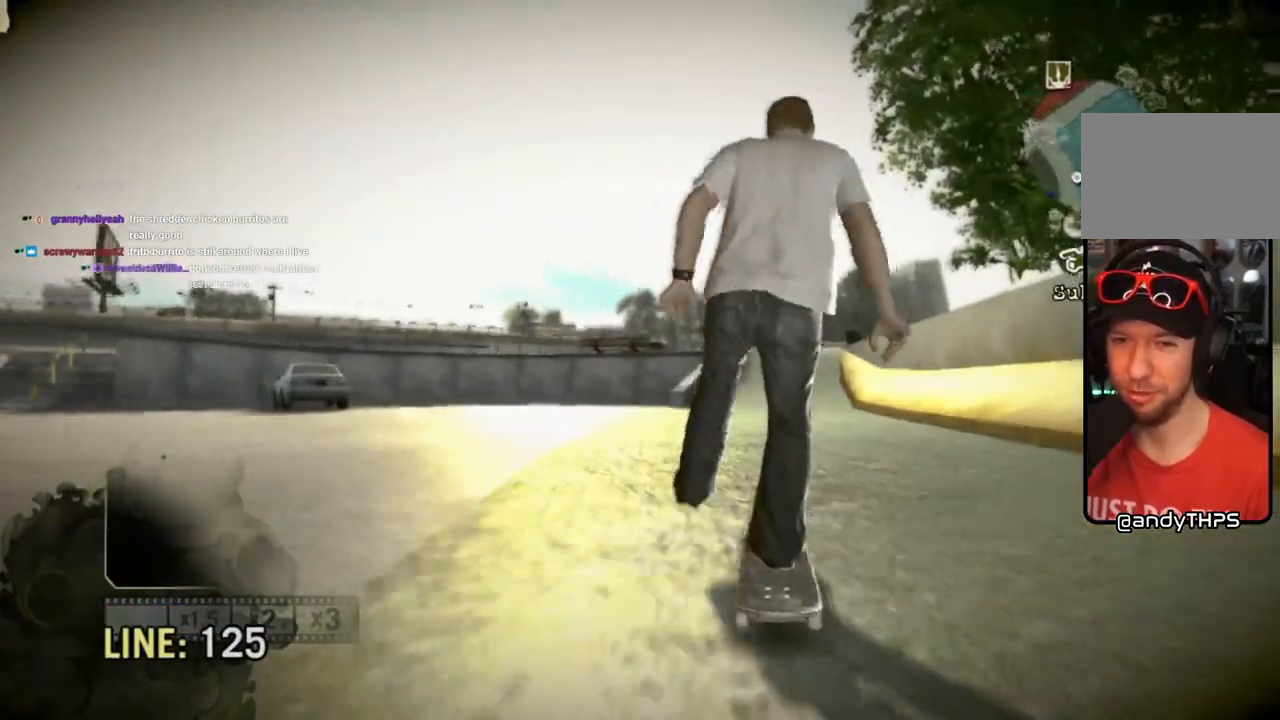
{"buttons": [], "left_stick": "center", "right_stick": "up-right", "events": [[50, "right_stick", "up-right"], [67, "SQUARE", "up"], [183, "left_stick", "right"], [333, "left_stick", "center"]]}
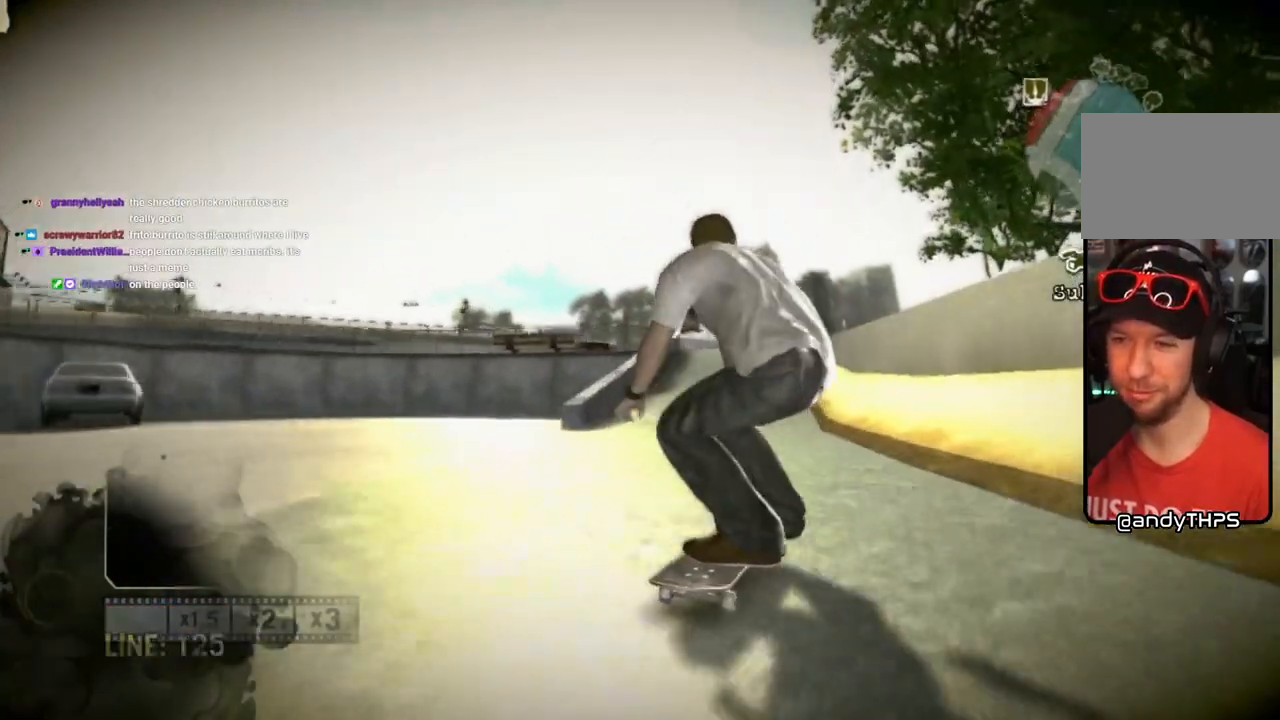
{"buttons": [], "left_stick": "center", "right_stick": "up-right"}
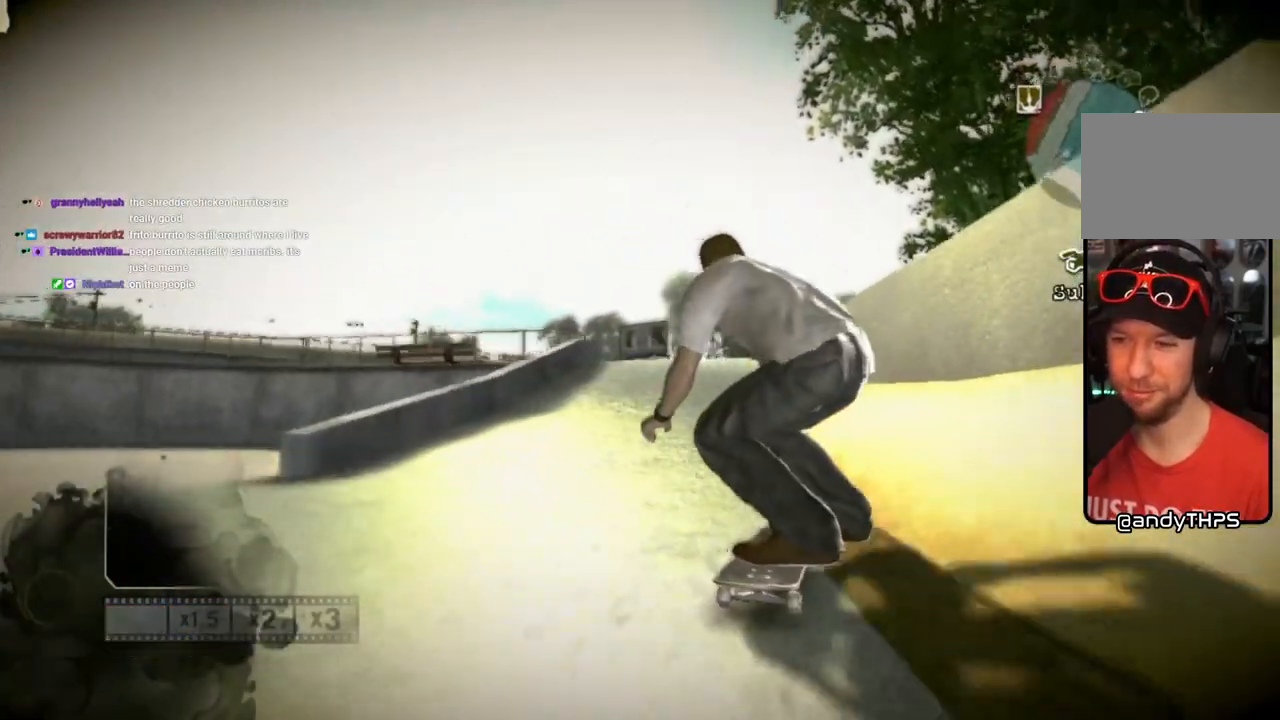
{"buttons": [], "left_stick": "right", "right_stick": "up-right", "events": [[17, "left_stick", "left"], [100, "left_stick", "center"], [400, "left_stick", "right"]]}
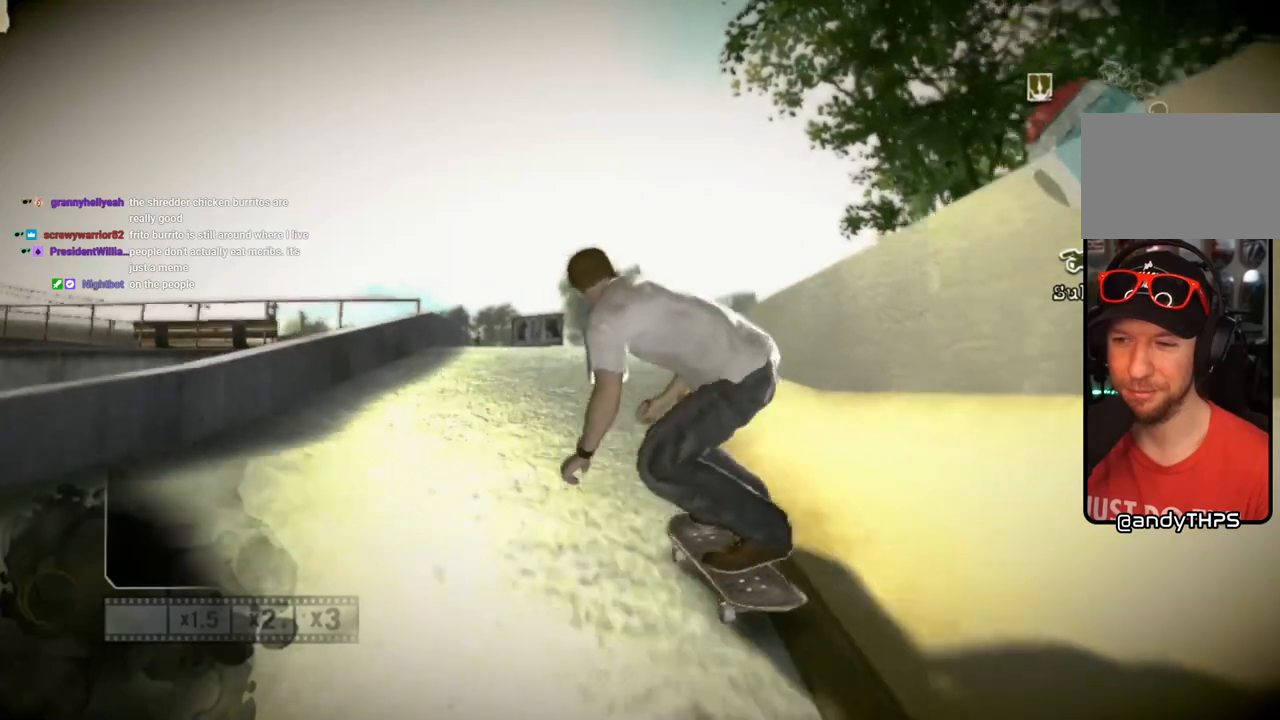
{"buttons": [], "left_stick": "left", "right_stick": "down-left", "events": [[33, "left_stick", "center"], [367, "left_stick", "left"], [400, "right_stick", "down-left"]]}